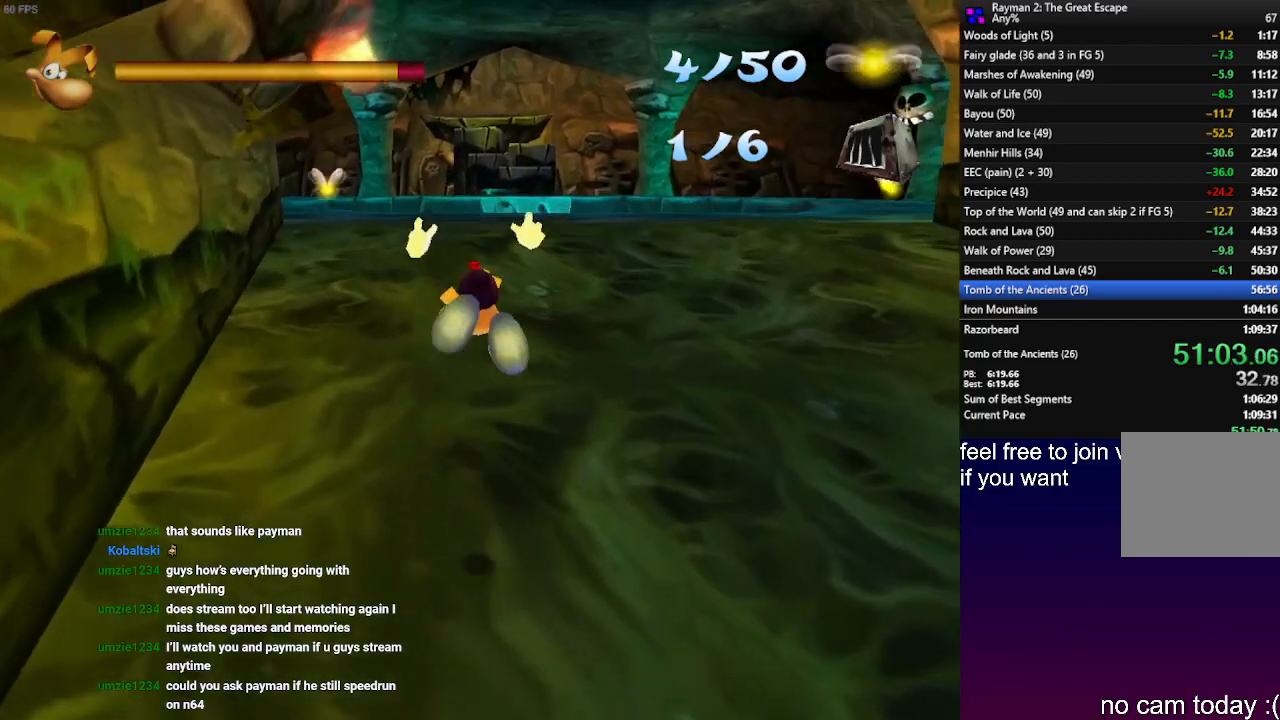
Gameplay with a controller (PlayStation layout); each line is a JSON object with the inputs held at the frame after it. "events" lists button and stick changes between this image and that frame as [ms after this image, input, new state], when the widget could be followed in between. Not read: R3.
{"buttons": [], "left_stick": "up", "right_stick": "center", "events": []}
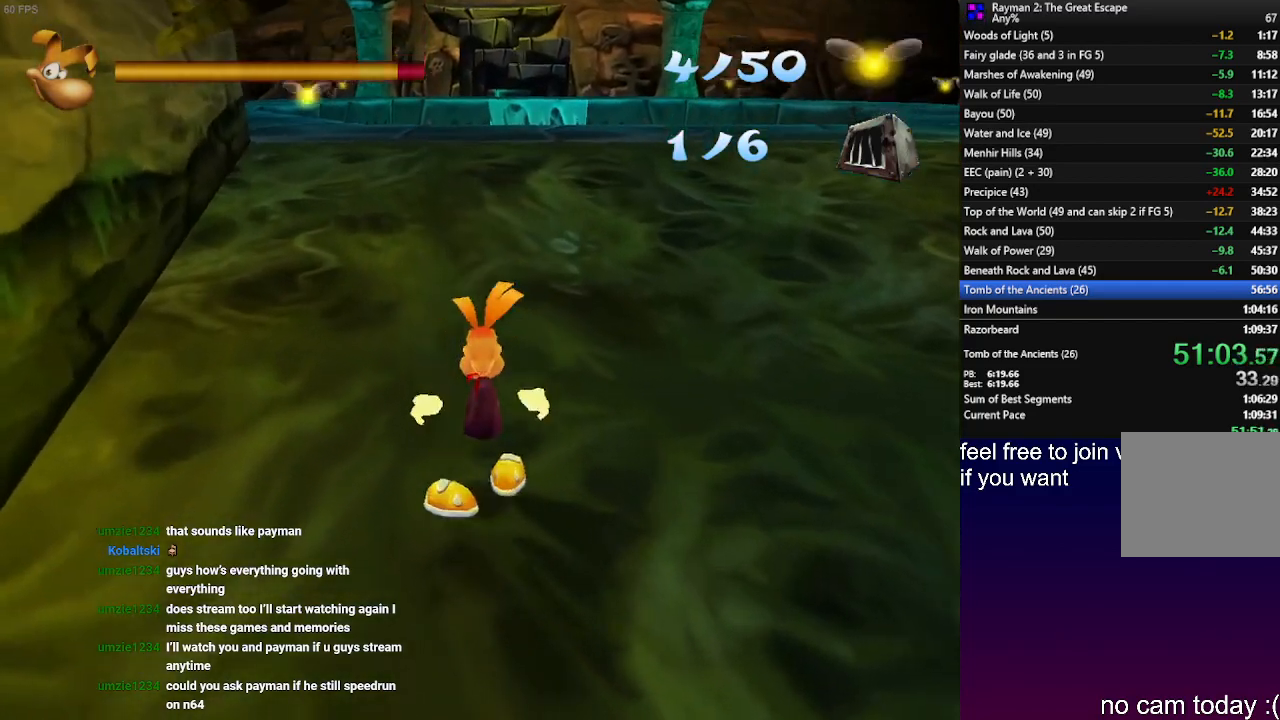
{"buttons": [], "left_stick": "up", "right_stick": "center", "events": []}
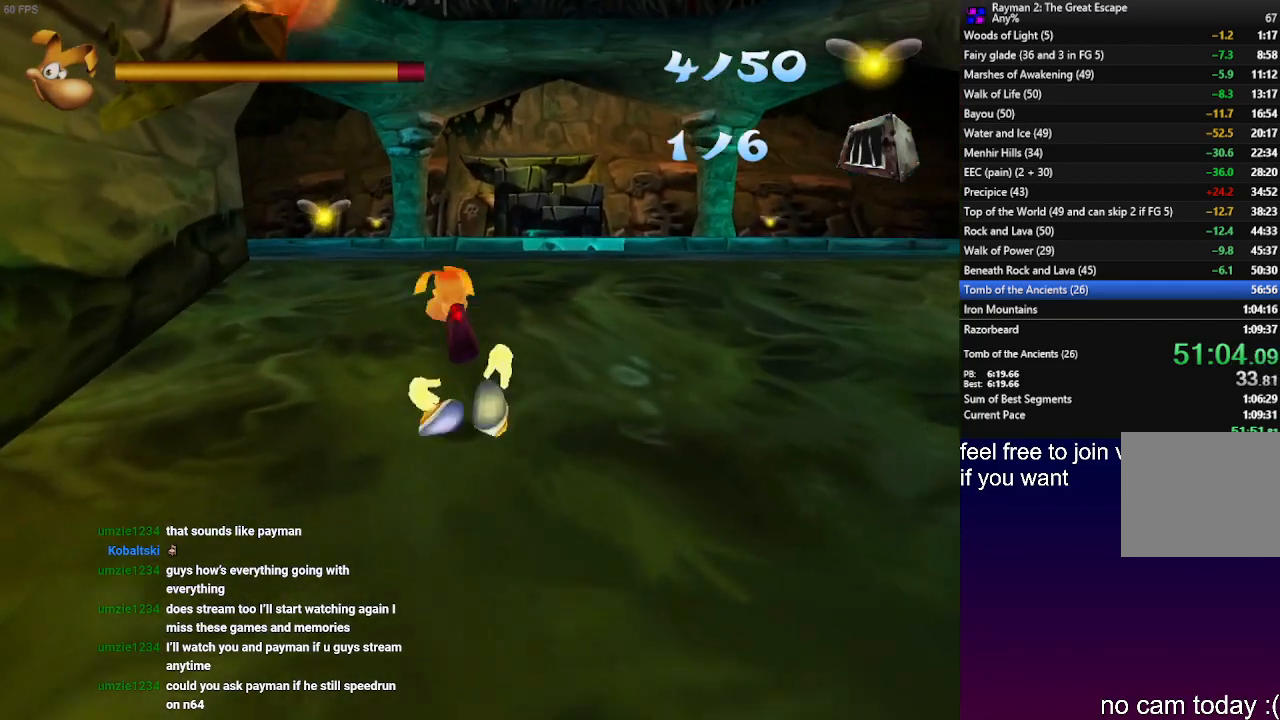
{"buttons": [], "left_stick": "up", "right_stick": "center", "events": [[200, "CROSS", "down"], [267, "CROSS", "up"]]}
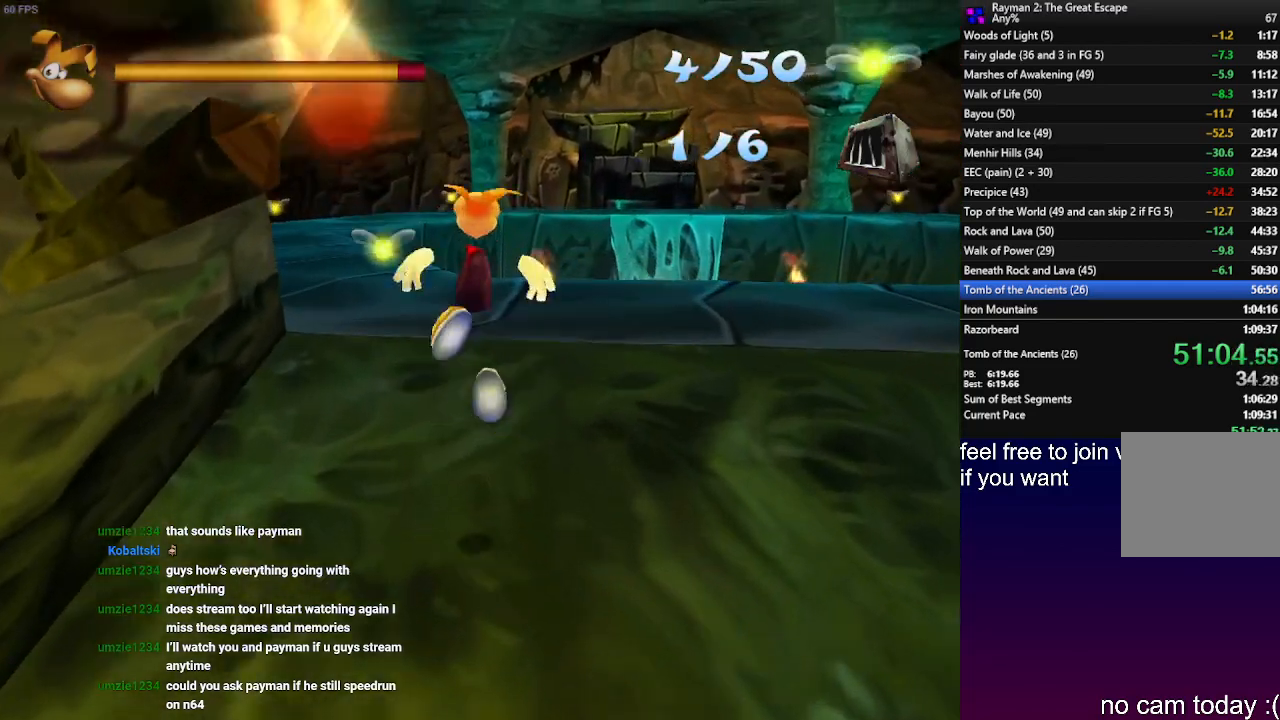
{"buttons": [], "left_stick": "up", "right_stick": "center", "events": []}
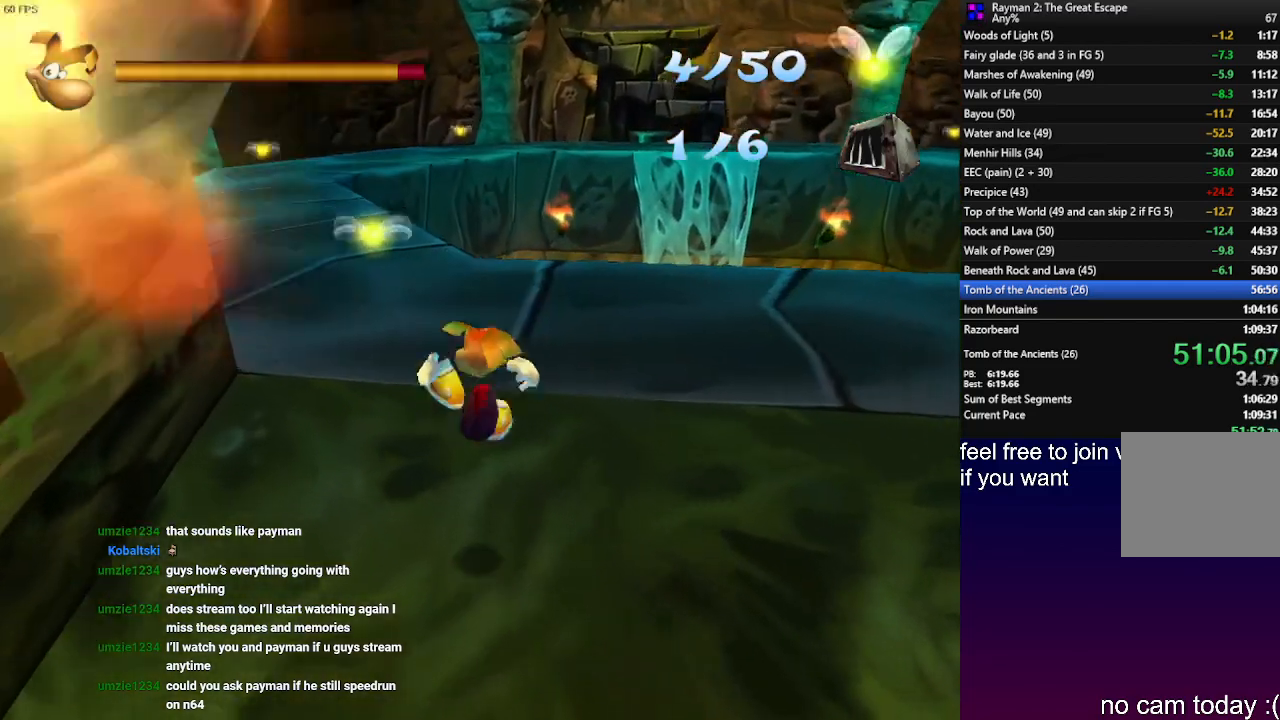
{"buttons": [], "left_stick": "up", "right_stick": "center", "events": []}
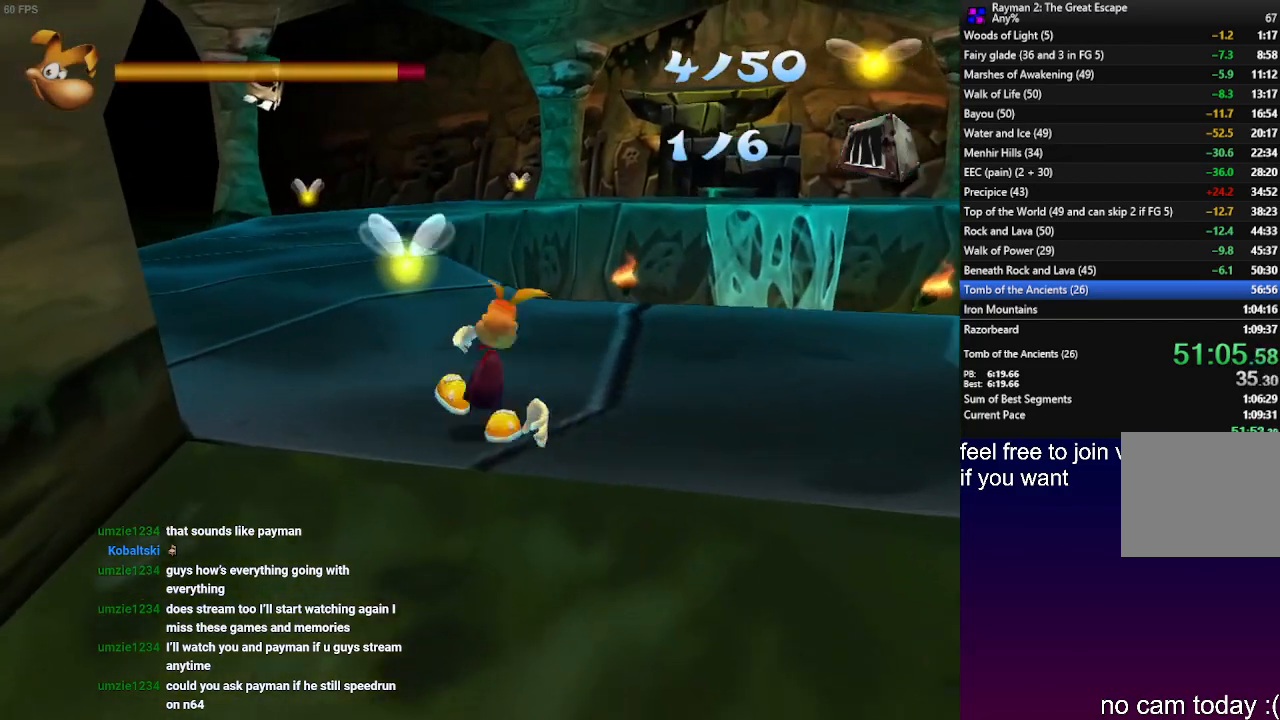
{"buttons": [], "left_stick": "up", "right_stick": "center", "events": [[333, "CROSS", "down"], [383, "CROSS", "up"]]}
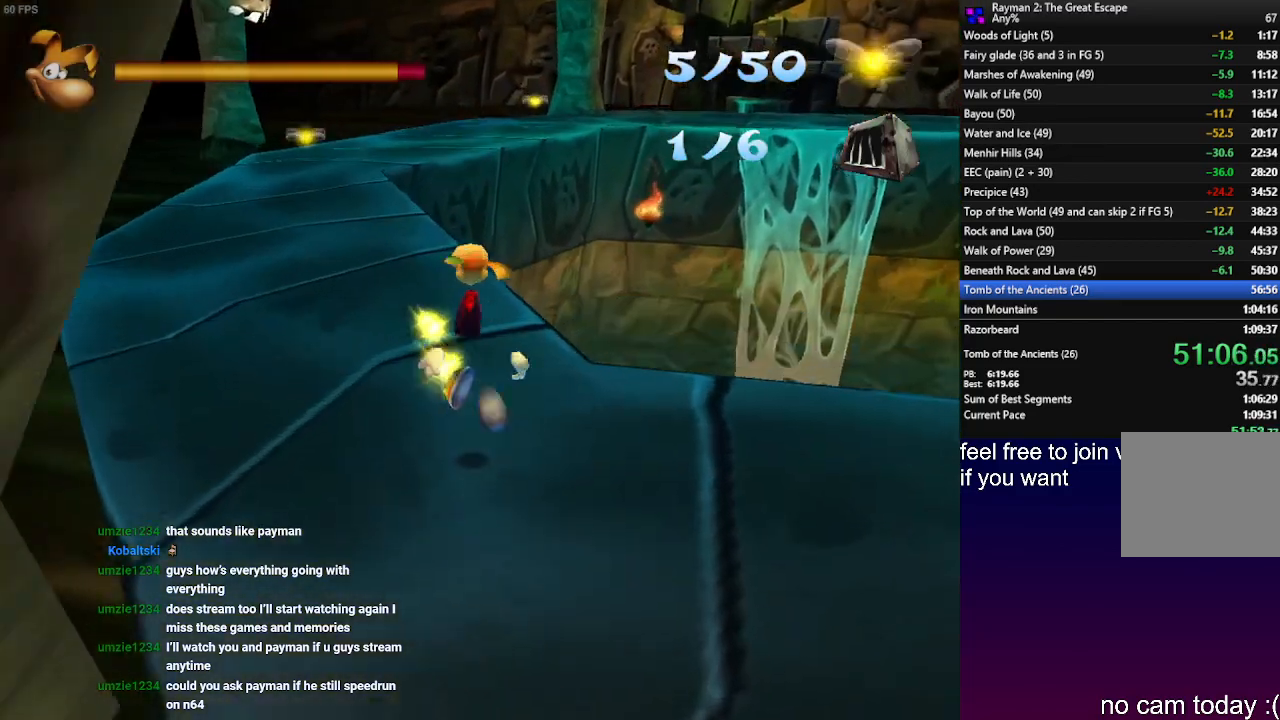
{"buttons": [], "left_stick": "up", "right_stick": "center", "events": []}
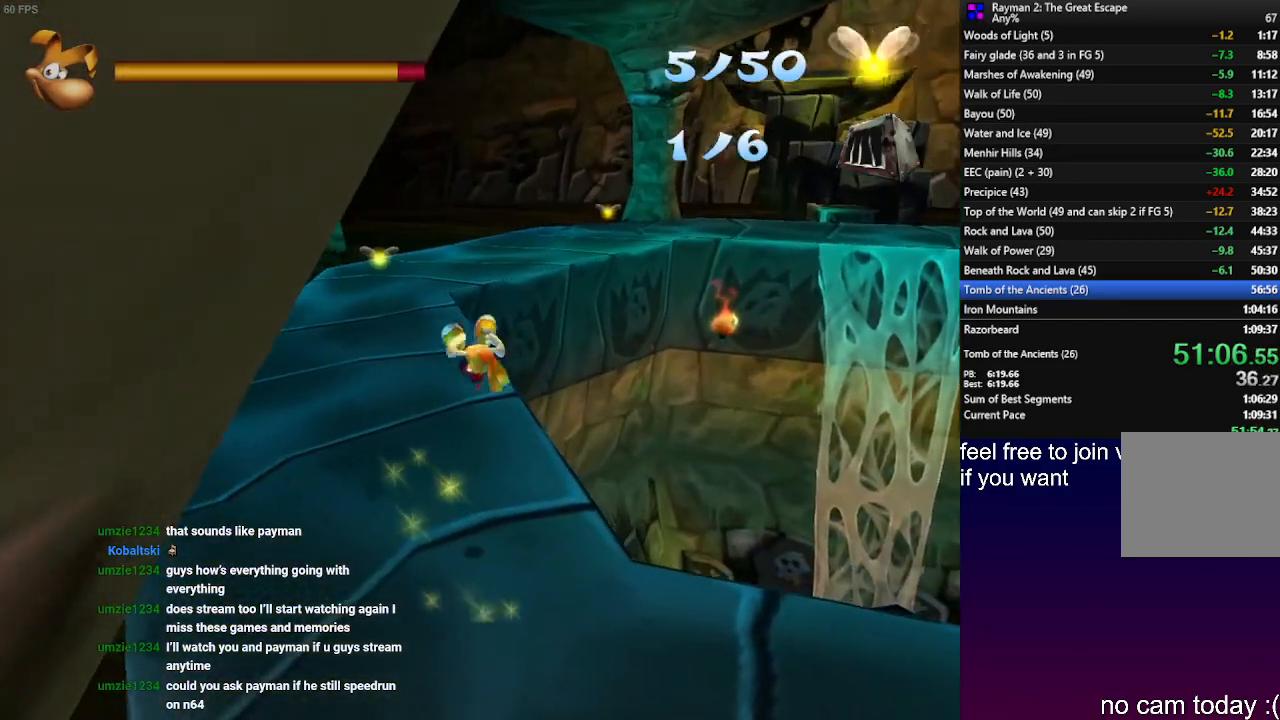
{"buttons": [], "left_stick": "up", "right_stick": "center", "events": []}
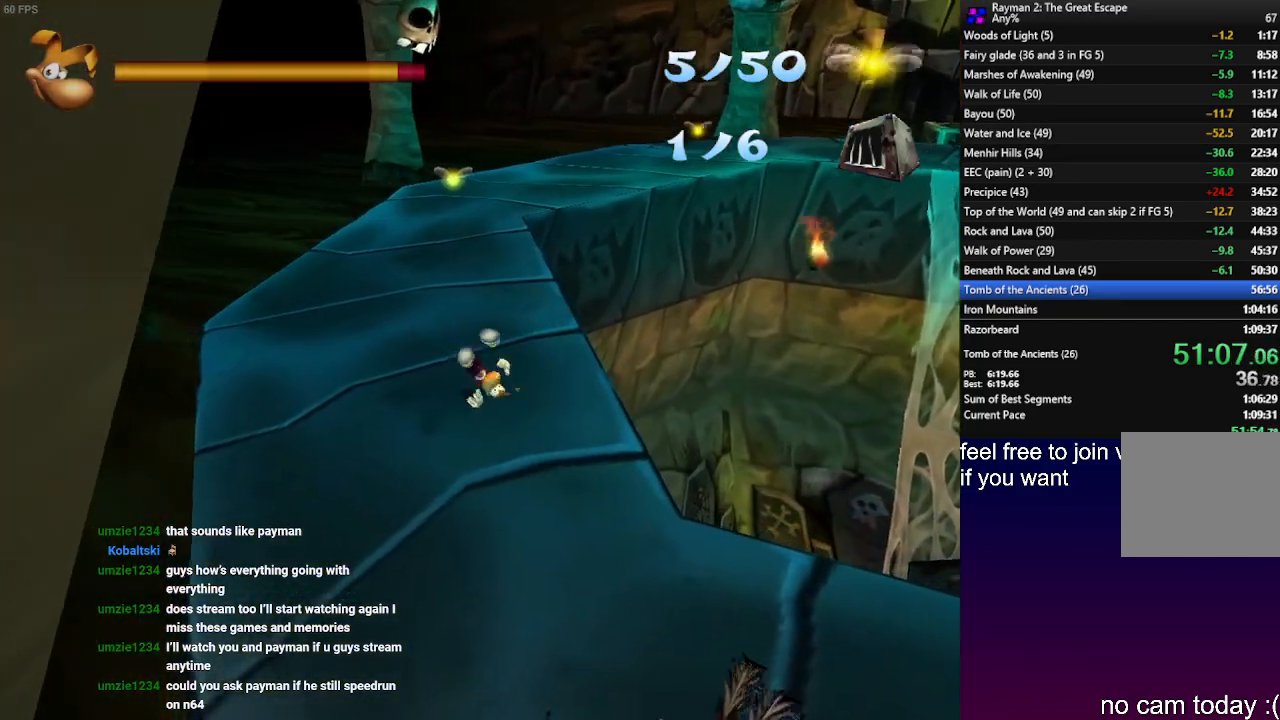
{"buttons": ["CROSS"], "left_stick": "up", "right_stick": "center", "events": [[450, "CROSS", "down"]]}
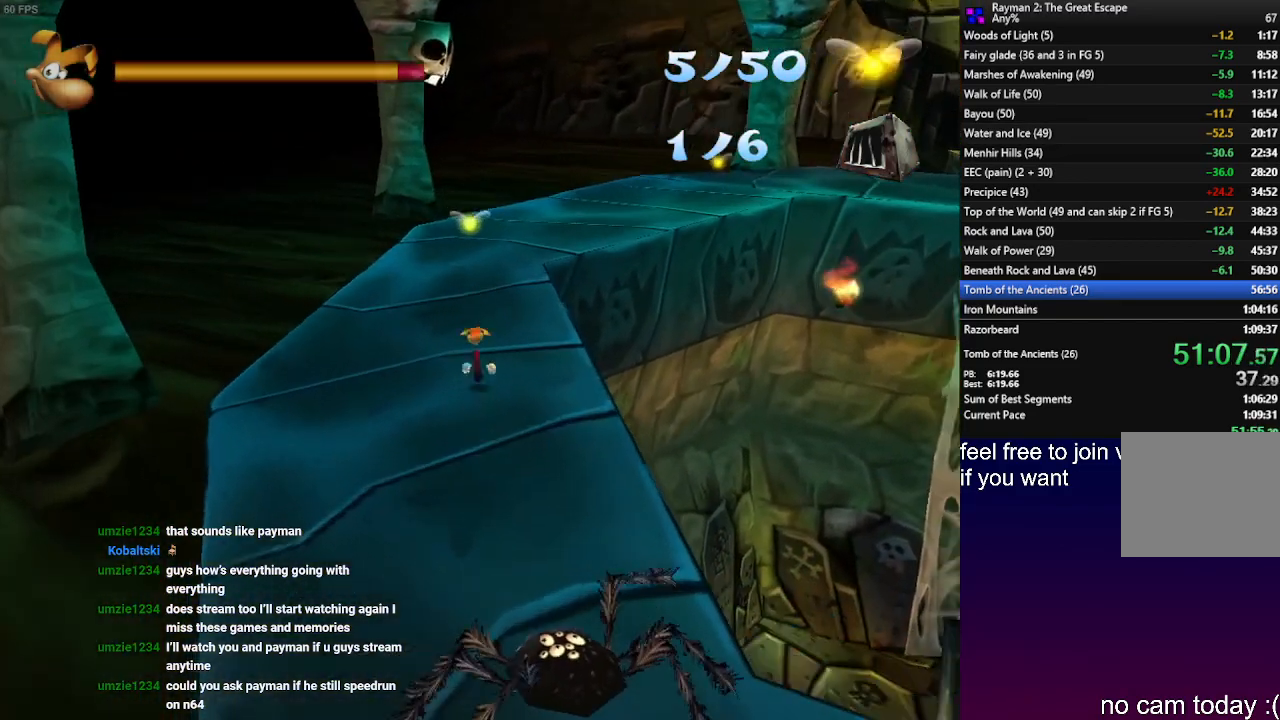
{"buttons": [], "left_stick": "up", "right_stick": "center", "events": [[17, "CROSS", "up"]]}
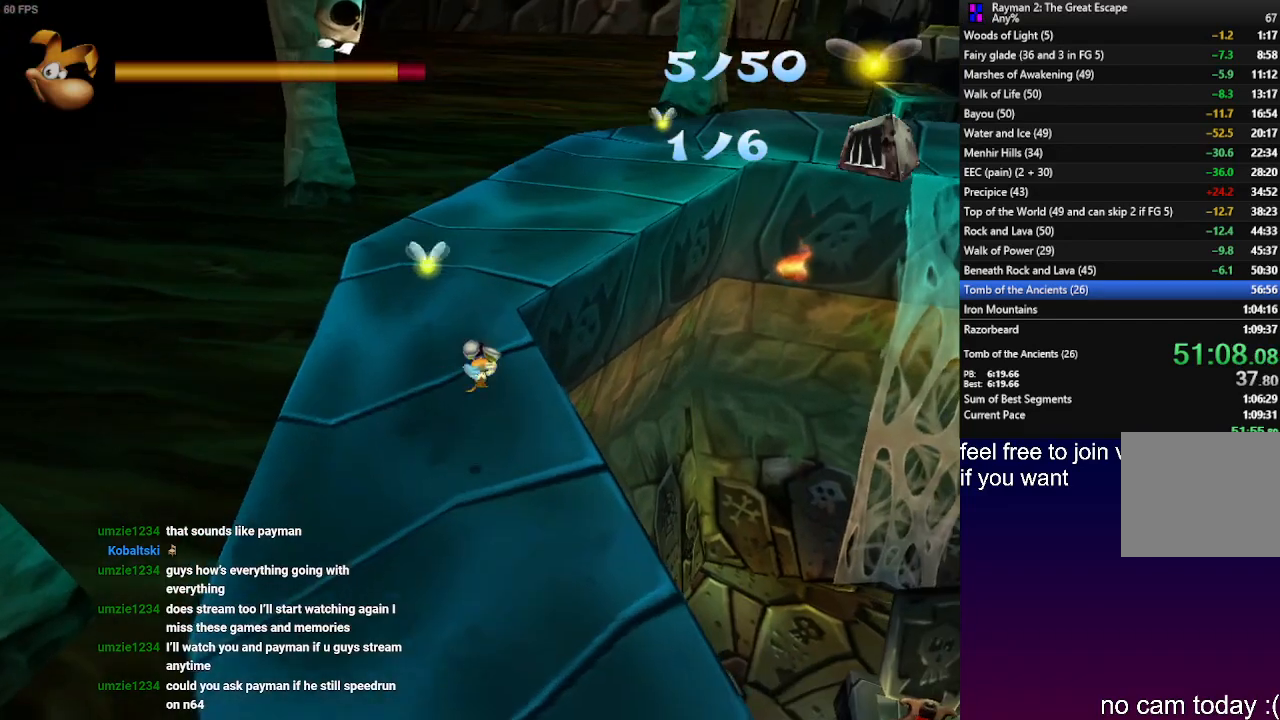
{"buttons": [], "left_stick": "up", "right_stick": "center", "events": []}
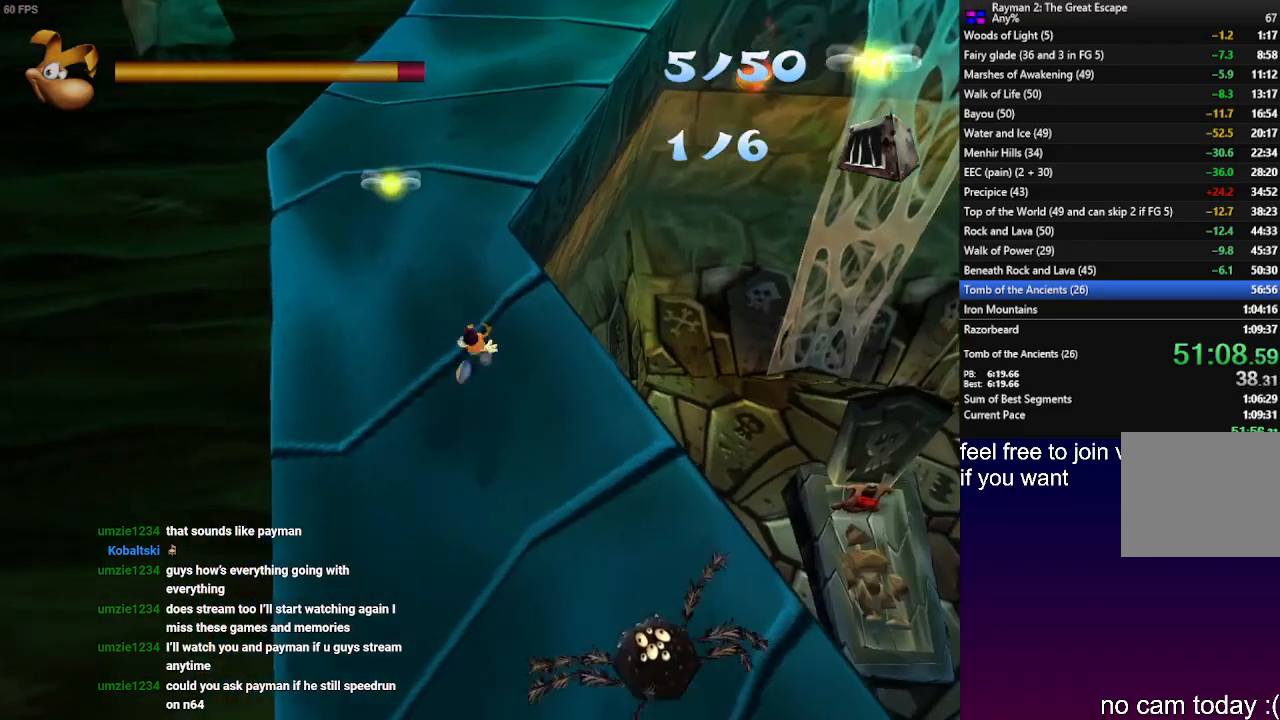
{"buttons": ["CROSS"], "left_stick": "up", "right_stick": "center", "events": [[467, "CROSS", "down"]]}
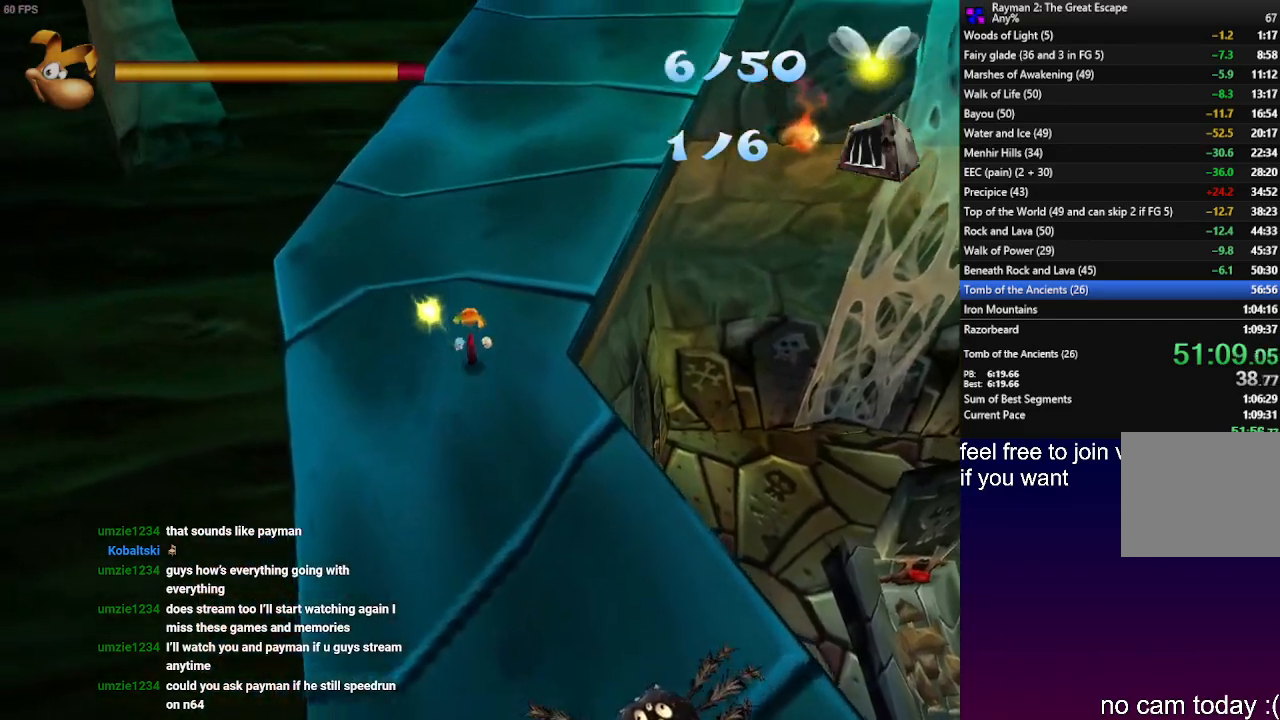
{"buttons": [], "left_stick": "up", "right_stick": "center", "events": [[33, "CROSS", "up"]]}
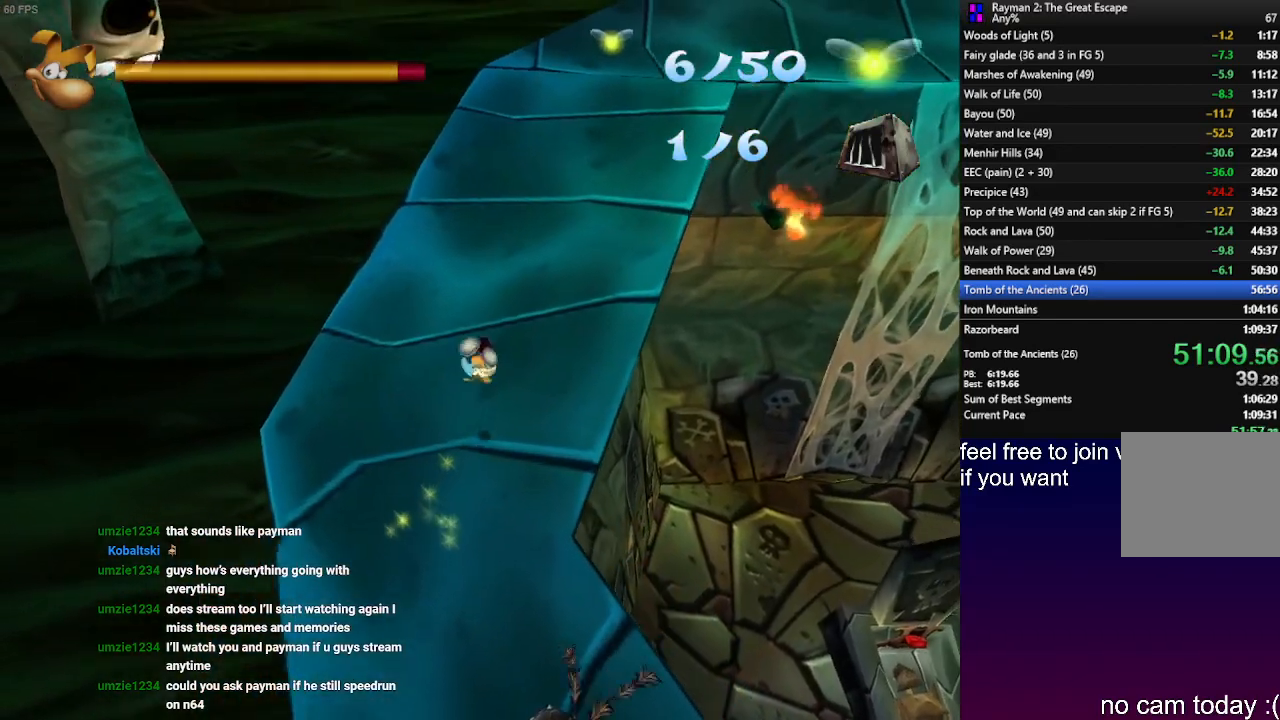
{"buttons": [], "left_stick": "up", "right_stick": "center", "events": []}
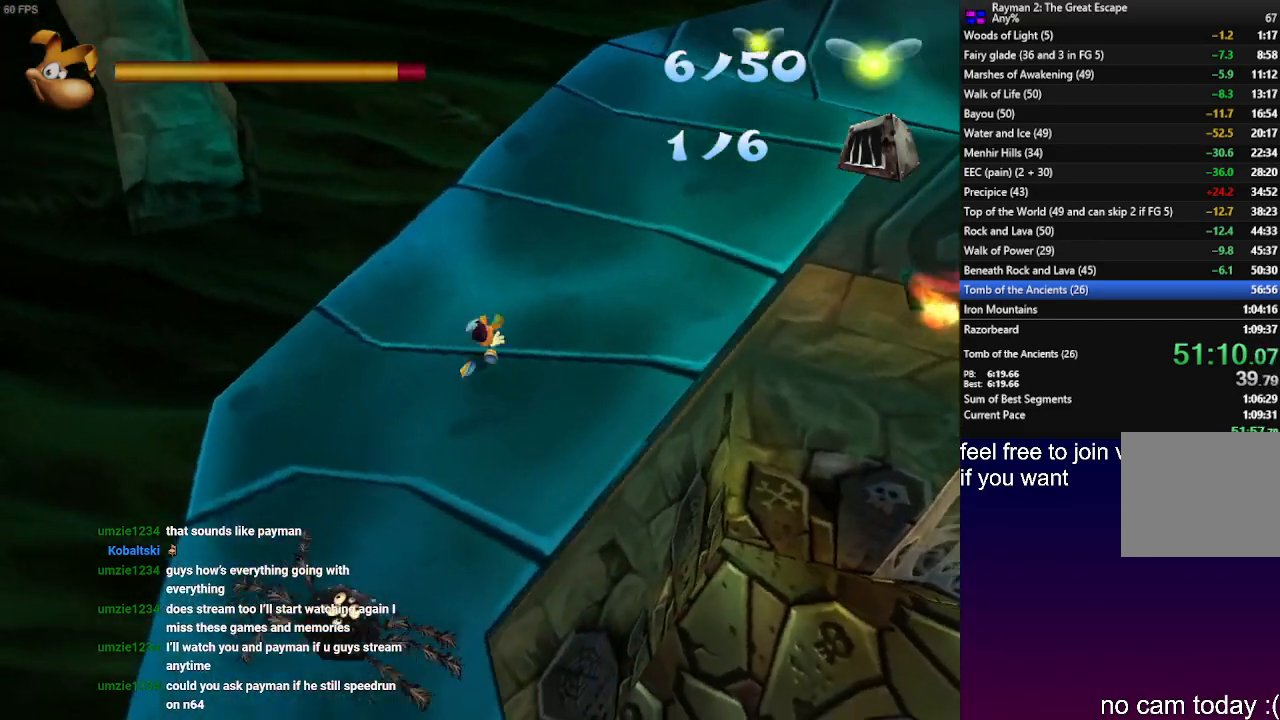
{"buttons": [], "left_stick": "down-right", "right_stick": "center", "events": [[50, "left_stick", "up-right"], [433, "left_stick", "down-right"]]}
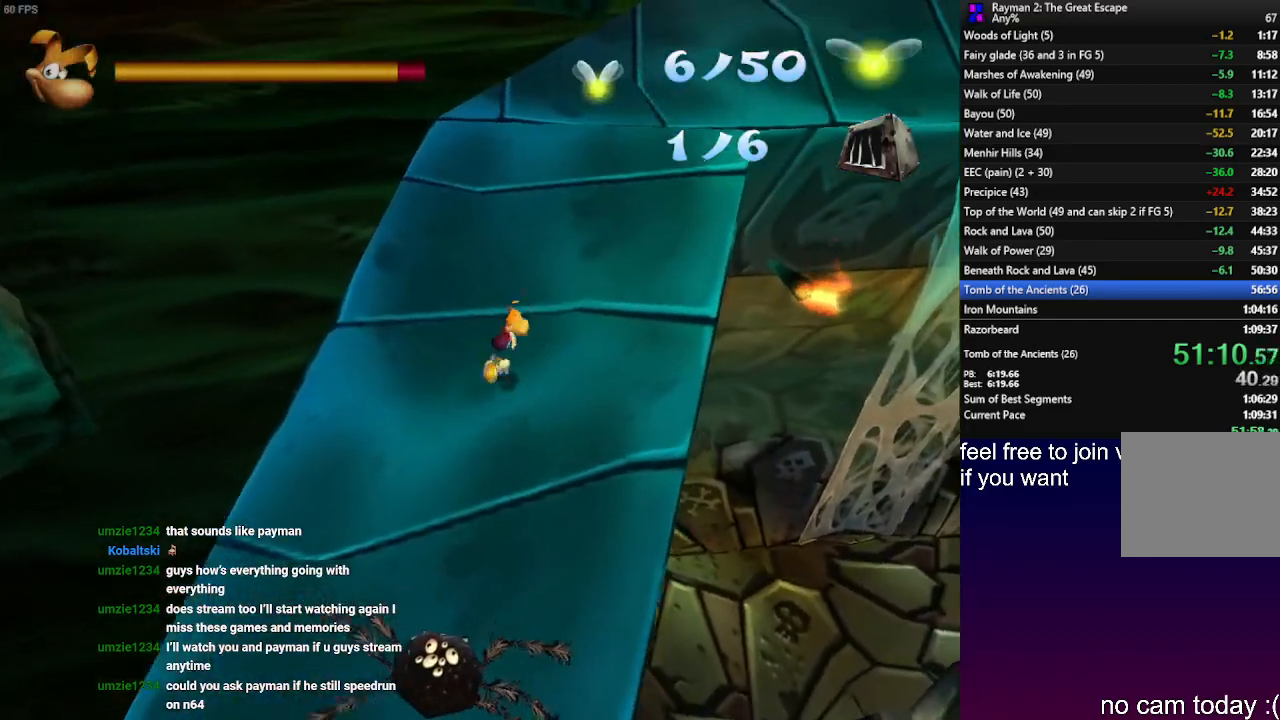
{"buttons": [], "left_stick": "down", "right_stick": "center", "events": [[83, "left_stick", "down"]]}
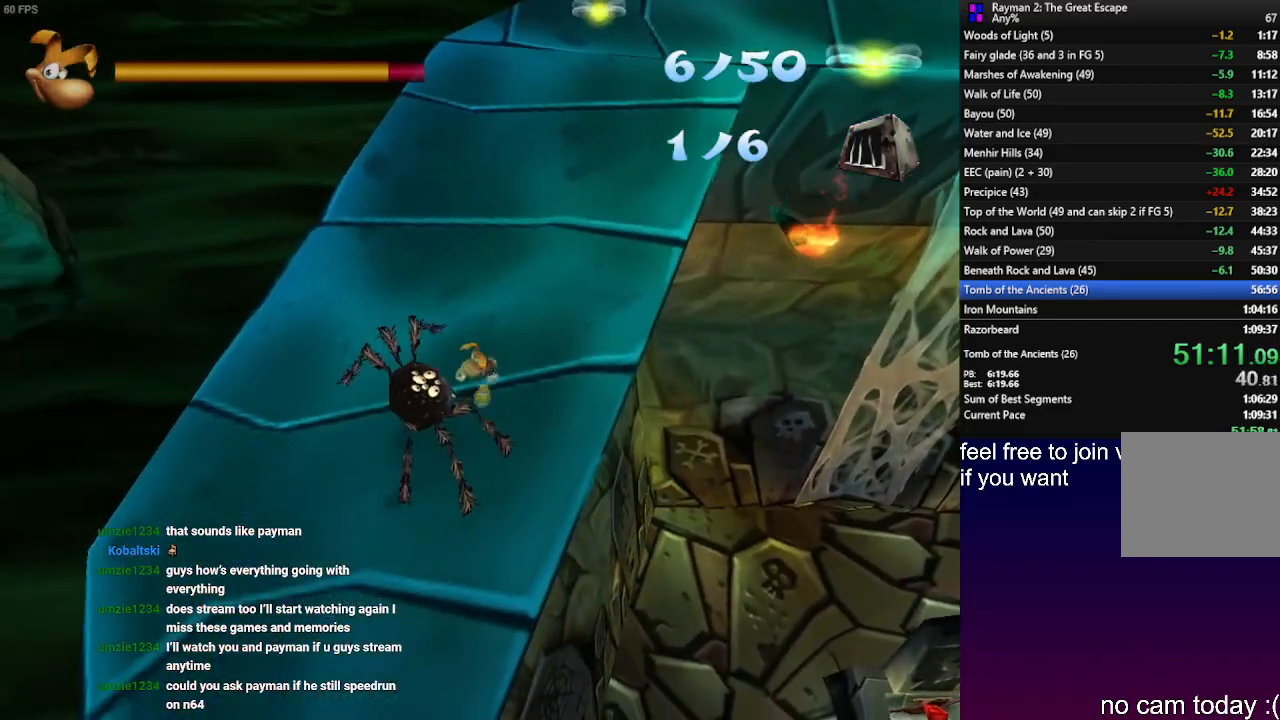
{"buttons": [], "left_stick": "down", "right_stick": "center", "events": []}
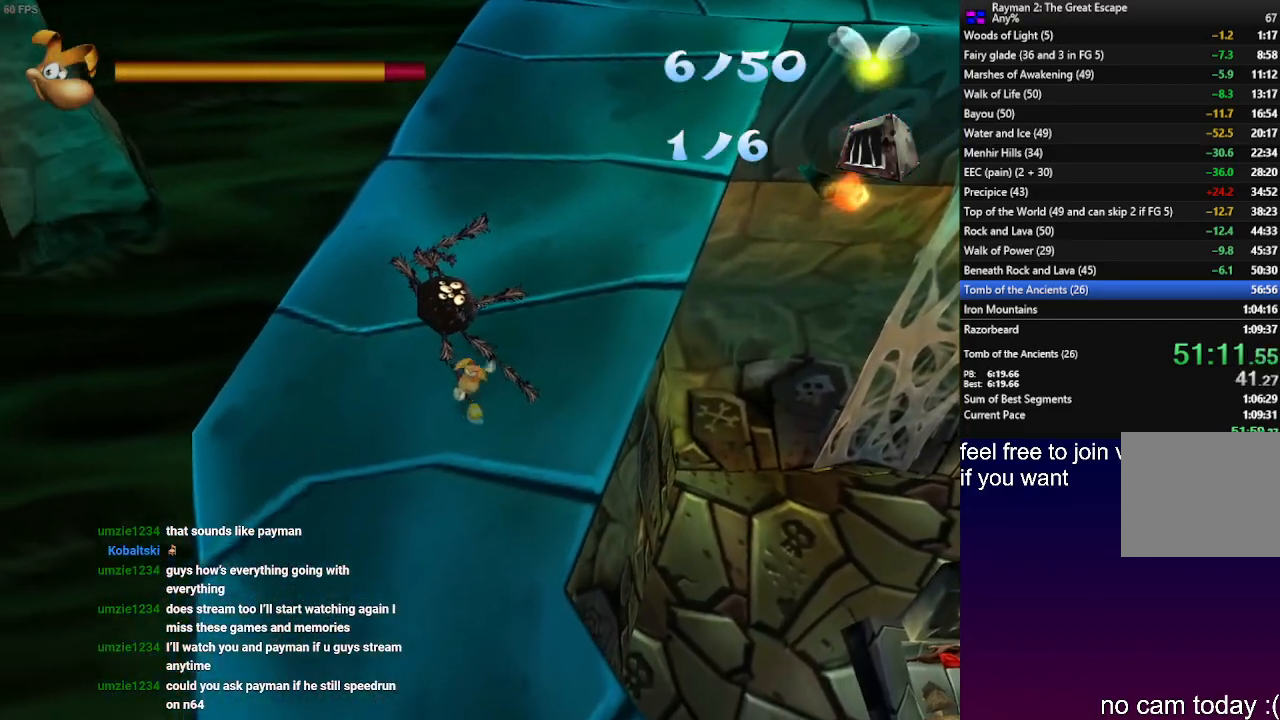
{"buttons": [], "left_stick": "down-right", "right_stick": "center", "events": [[300, "left_stick", "down-right"], [367, "SQUARE", "down"], [467, "SQUARE", "up"]]}
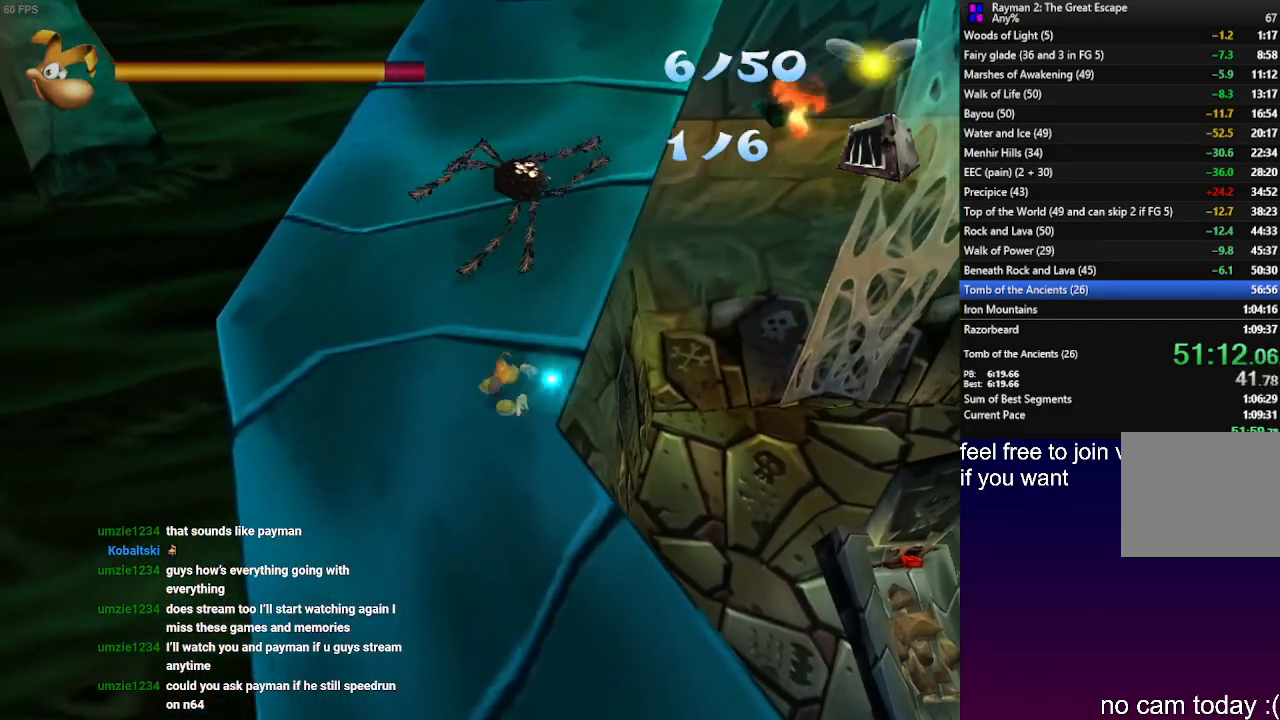
{"buttons": ["SQUARE"], "left_stick": "center", "right_stick": "center", "events": [[17, "left_stick", "center"], [33, "SQUARE", "down"], [133, "SQUARE", "up"], [200, "SQUARE", "down"], [283, "SQUARE", "up"], [350, "SQUARE", "down"], [433, "SQUARE", "up"], [500, "SQUARE", "down"]]}
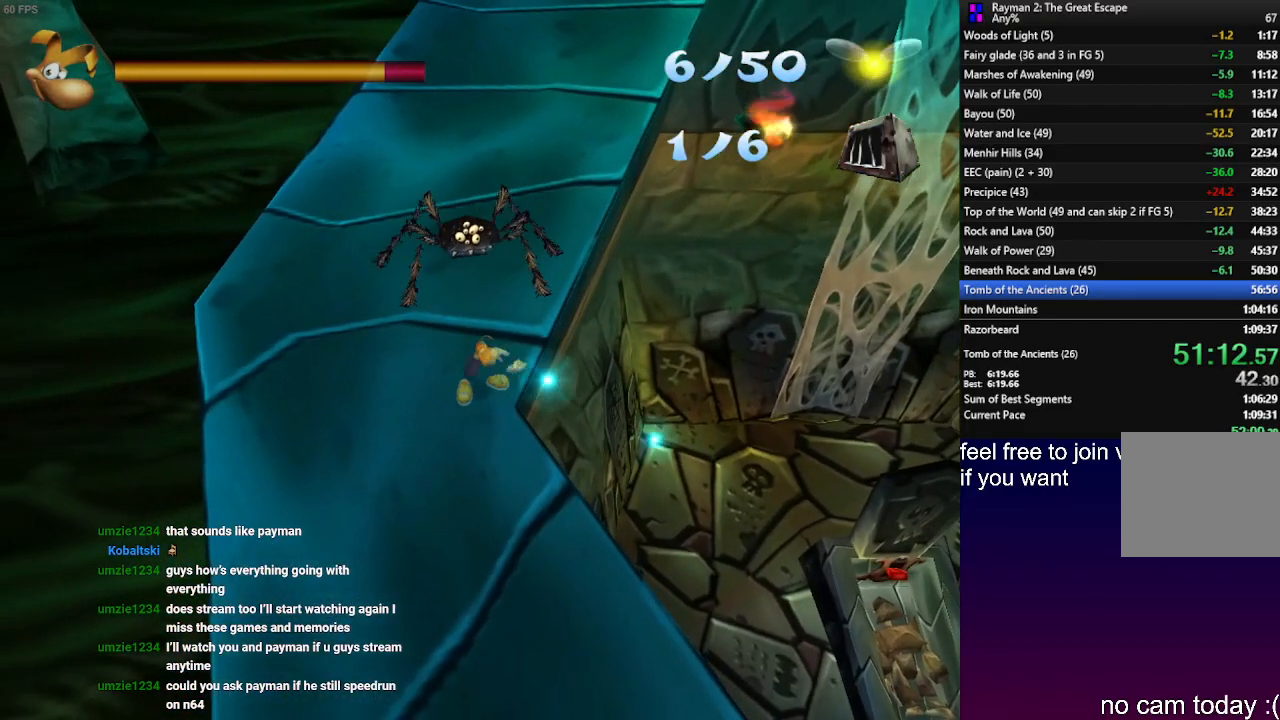
{"buttons": ["CROSS"], "left_stick": "up-right", "right_stick": "center", "events": [[33, "left_stick", "right"], [67, "SQUARE", "up"], [83, "left_stick", "center"], [233, "left_stick", "up-right"], [400, "CROSS", "down"]]}
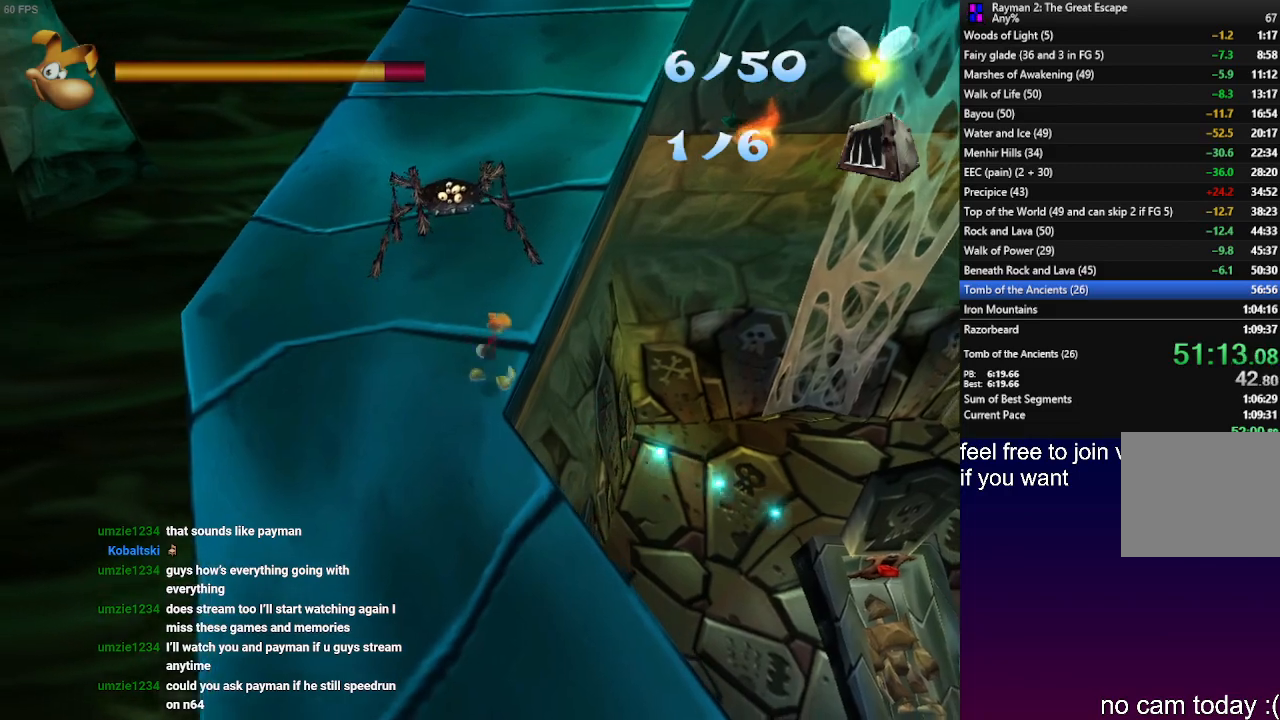
{"buttons": [], "left_stick": "up", "right_stick": "center", "events": [[17, "left_stick", "up"], [483, "CROSS", "up"]]}
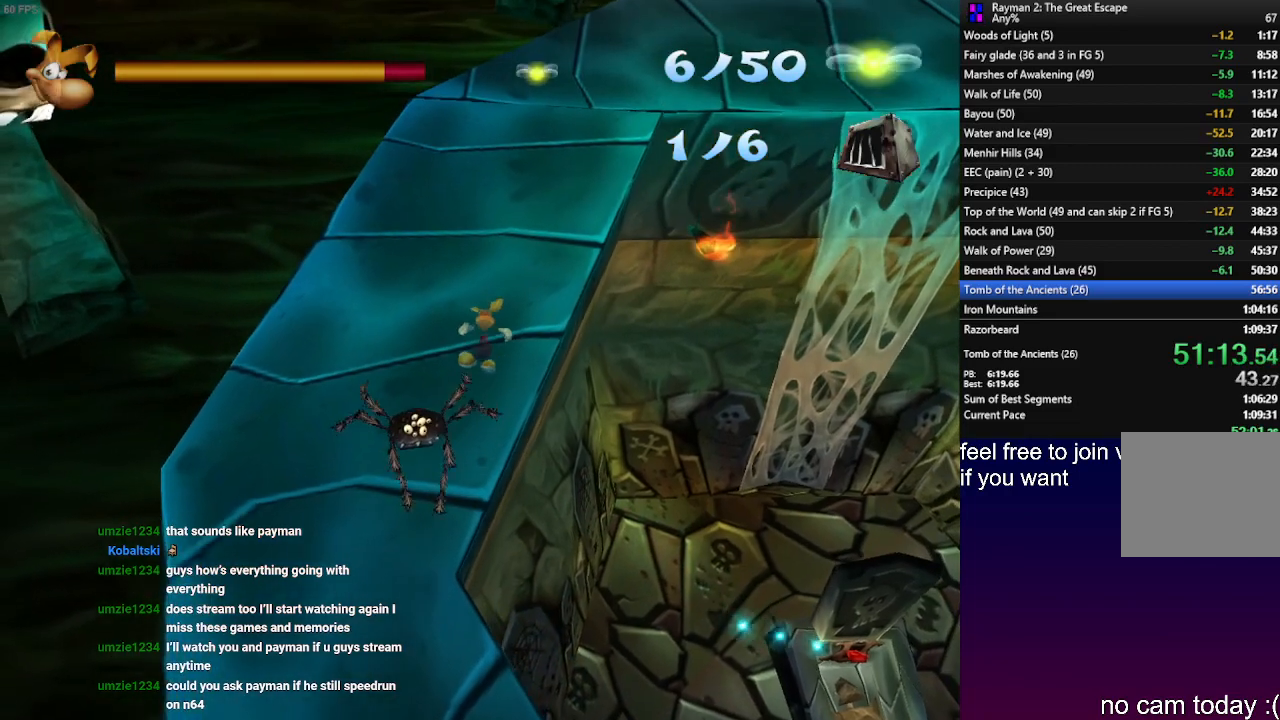
{"buttons": [], "left_stick": "up", "right_stick": "center", "events": []}